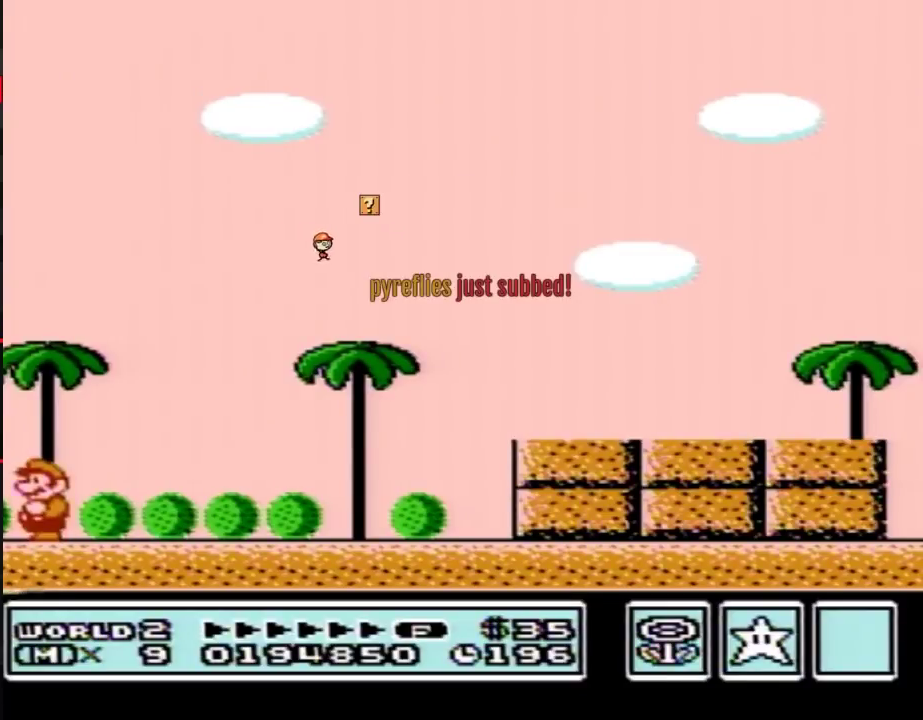
Gameplay with a controller (Nintendo layout); each line is a JSON object with the inputs held at the frame after it. "events" lists button and stick changes between this image and that frame as [ms after this image, input, new state], when the widget could be followed in between. Not read: L3 R3.
{"buttons": [], "events": []}
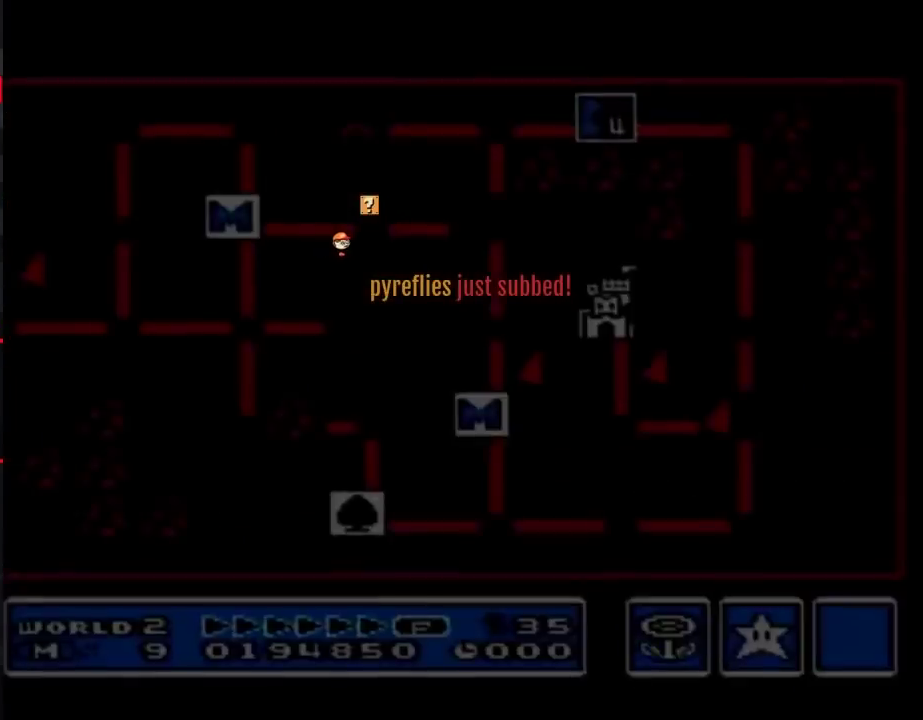
{"buttons": [], "events": []}
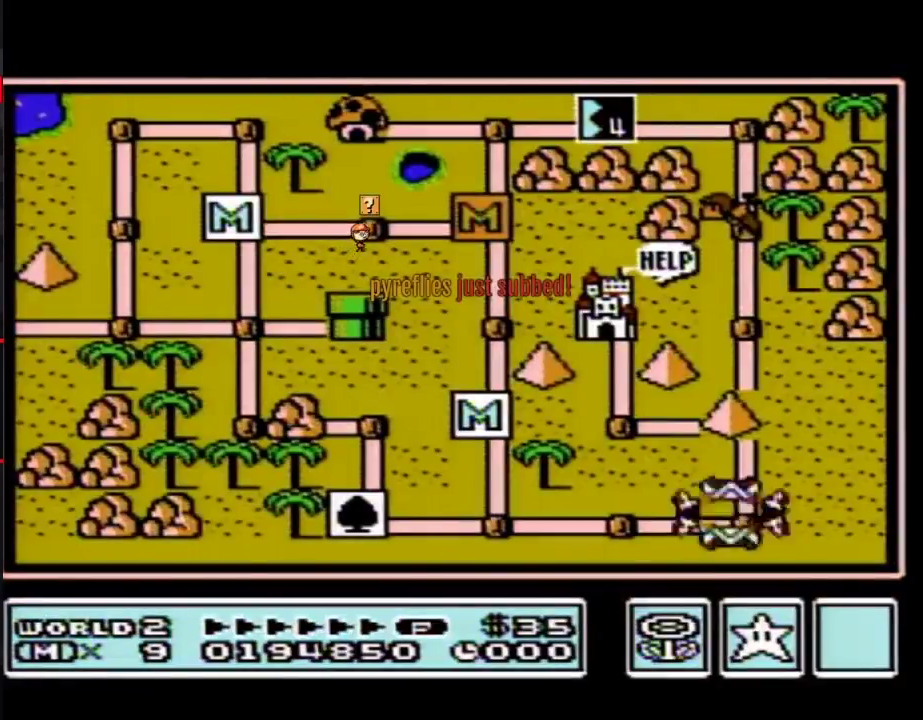
{"buttons": ["DPAD_UP"], "events": [[217, "DPAD_UP", "down"]]}
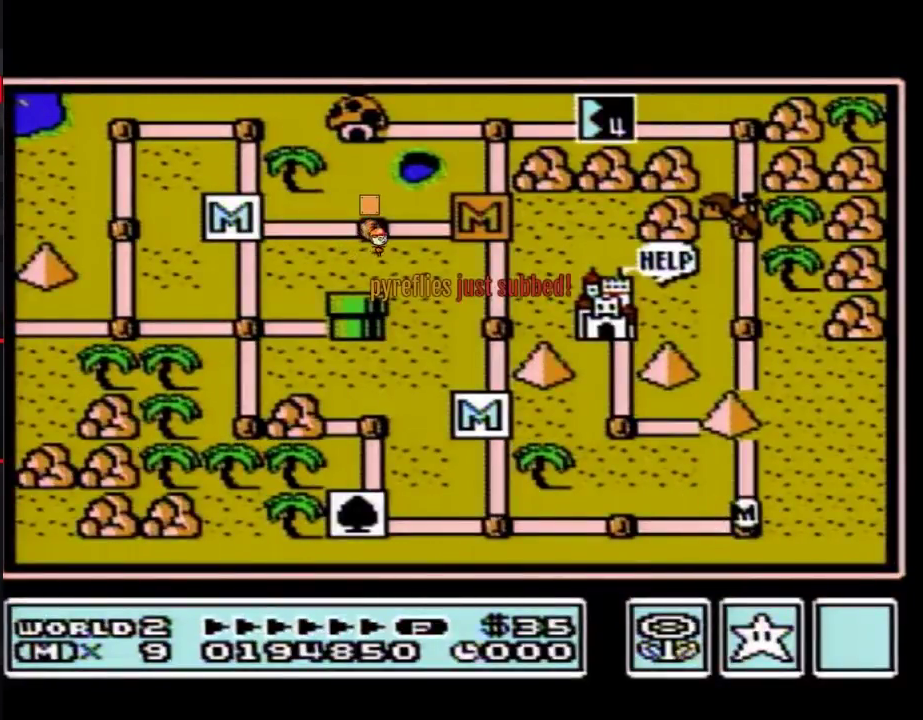
{"buttons": ["DPAD_UP"], "events": []}
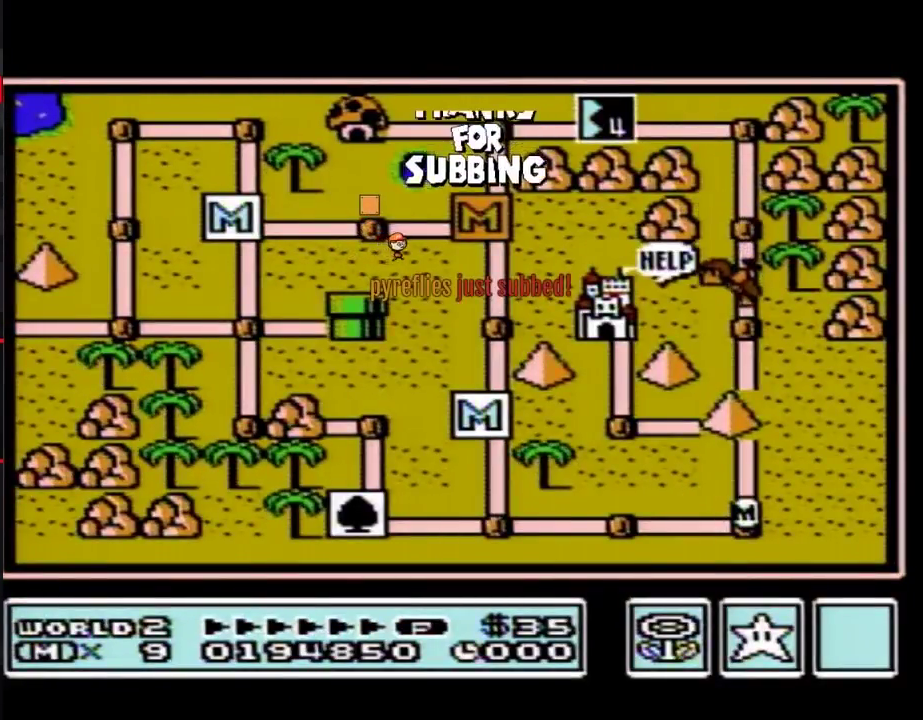
{"buttons": ["DPAD_UP"], "events": []}
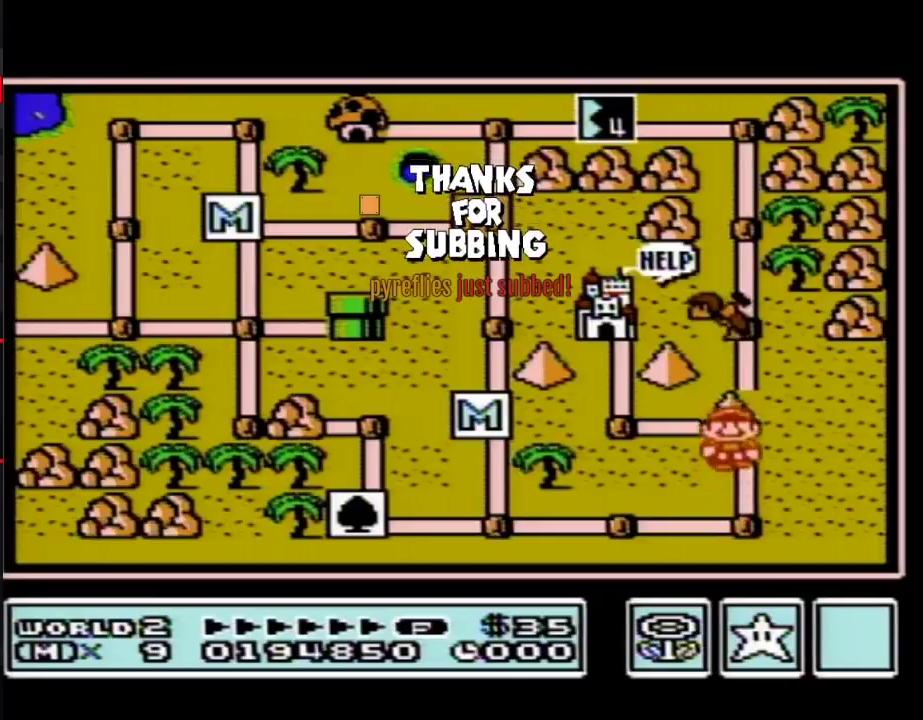
{"buttons": ["DPAD_UP"], "events": []}
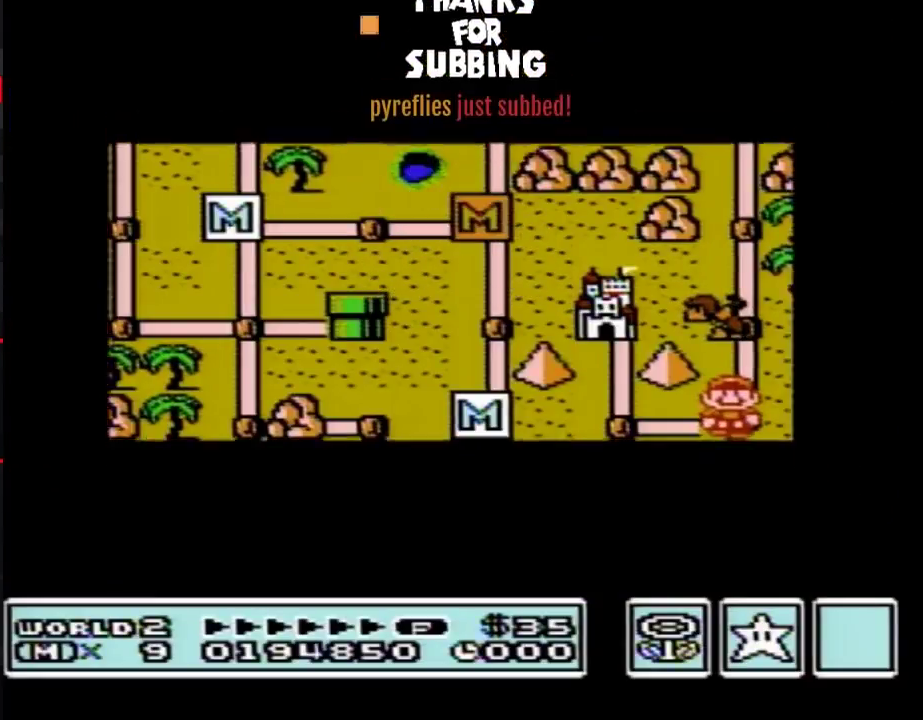
{"buttons": ["DPAD_UP"], "events": []}
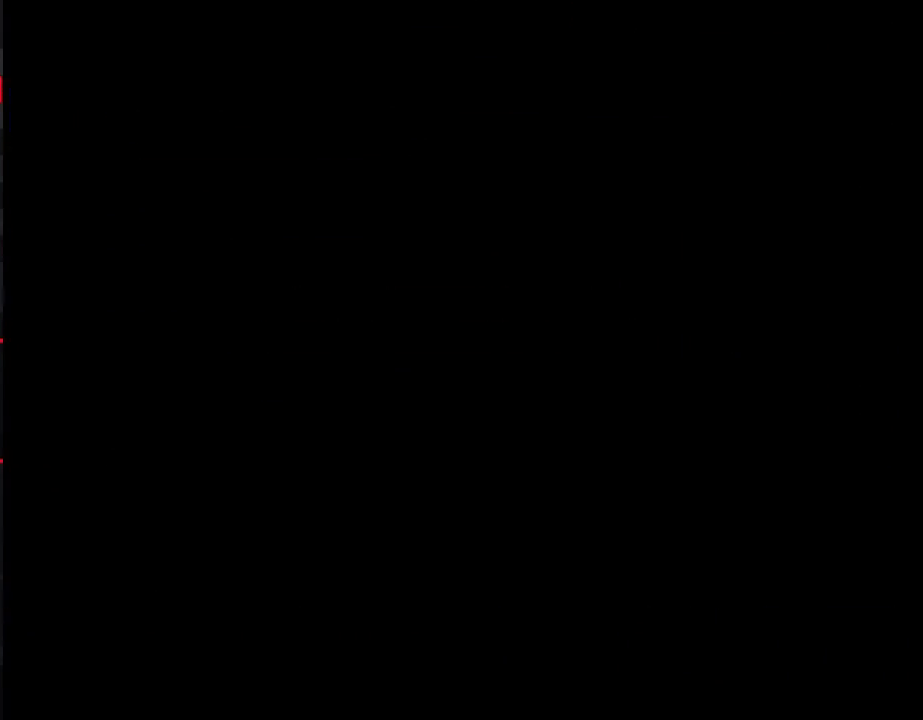
{"buttons": ["B", "DPAD_RIGHT"], "events": [[200, "DPAD_UP", "up"], [250, "B", "down"], [250, "DPAD_RIGHT", "down"]]}
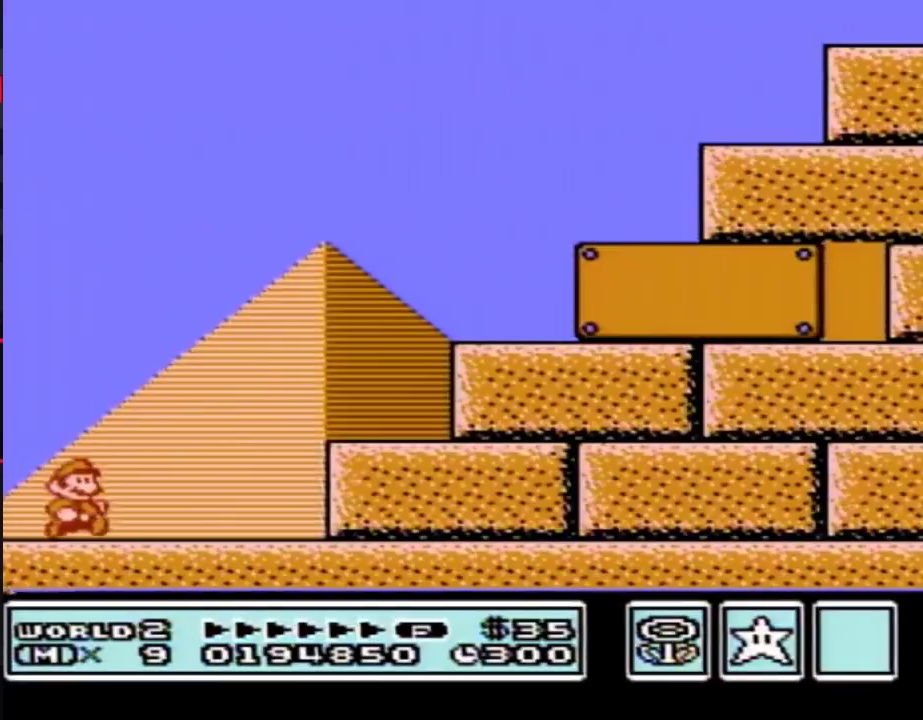
{"buttons": ["A", "B", "DPAD_RIGHT"], "events": [[500, "A", "down"]]}
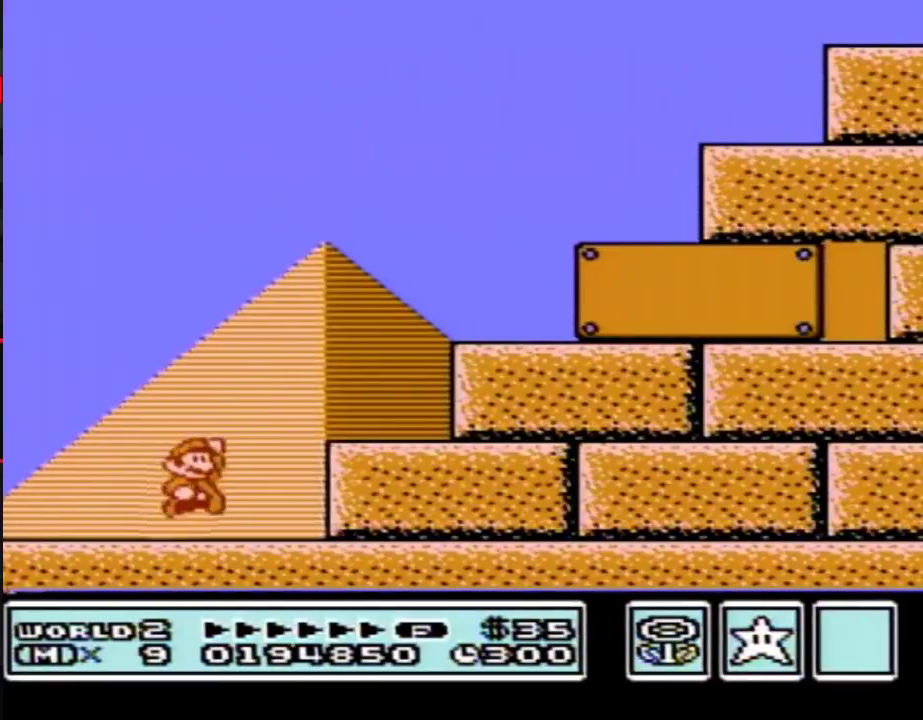
{"buttons": ["B", "DPAD_RIGHT"], "events": [[417, "A", "up"]]}
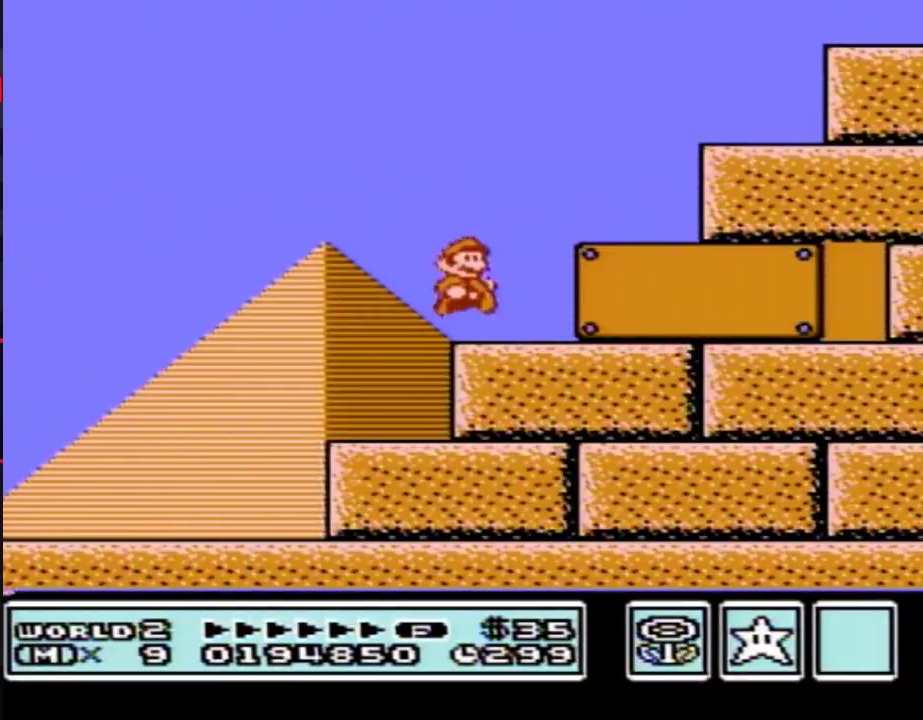
{"buttons": ["B", "DPAD_RIGHT"], "events": []}
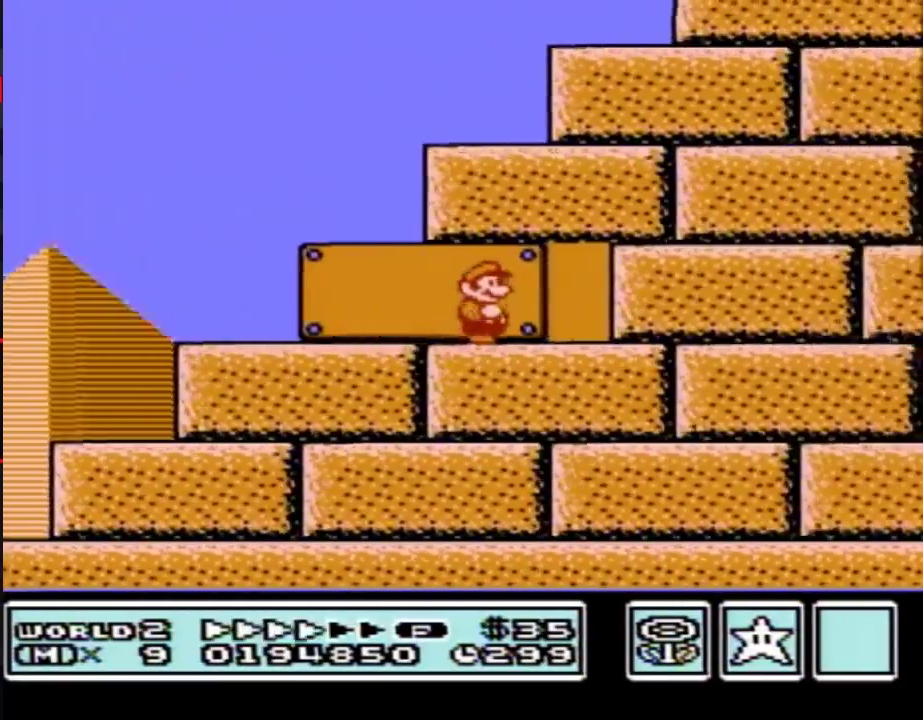
{"buttons": ["B", "DPAD_RIGHT"], "events": [[133, "DPAD_RIGHT", "up"], [183, "DPAD_UP", "down"], [250, "DPAD_UP", "up"], [383, "DPAD_RIGHT", "down"]]}
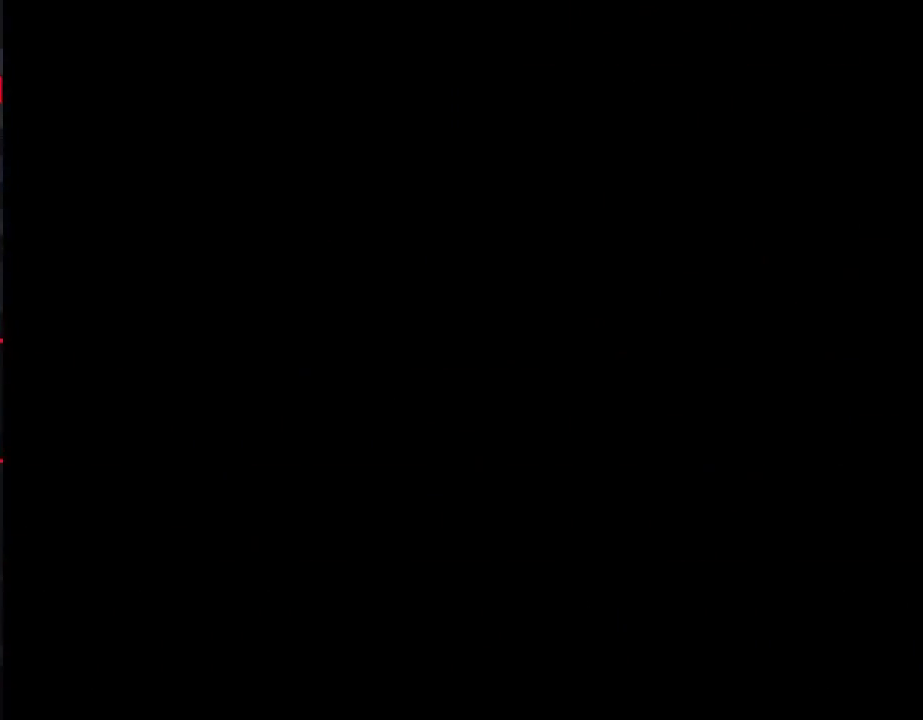
{"buttons": ["B", "DPAD_RIGHT"], "events": []}
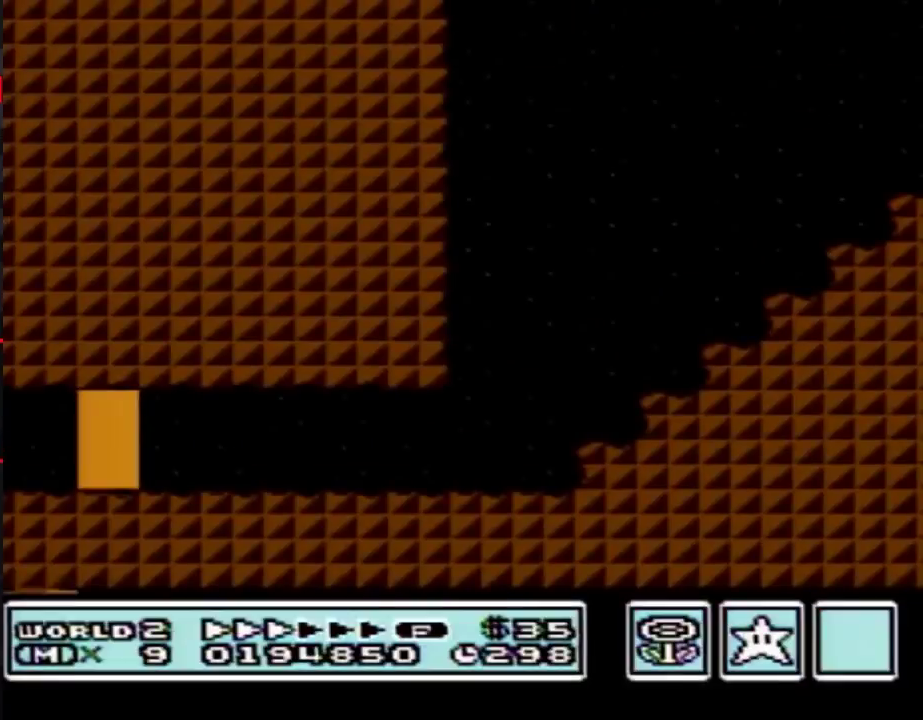
{"buttons": ["B", "DPAD_RIGHT"], "events": []}
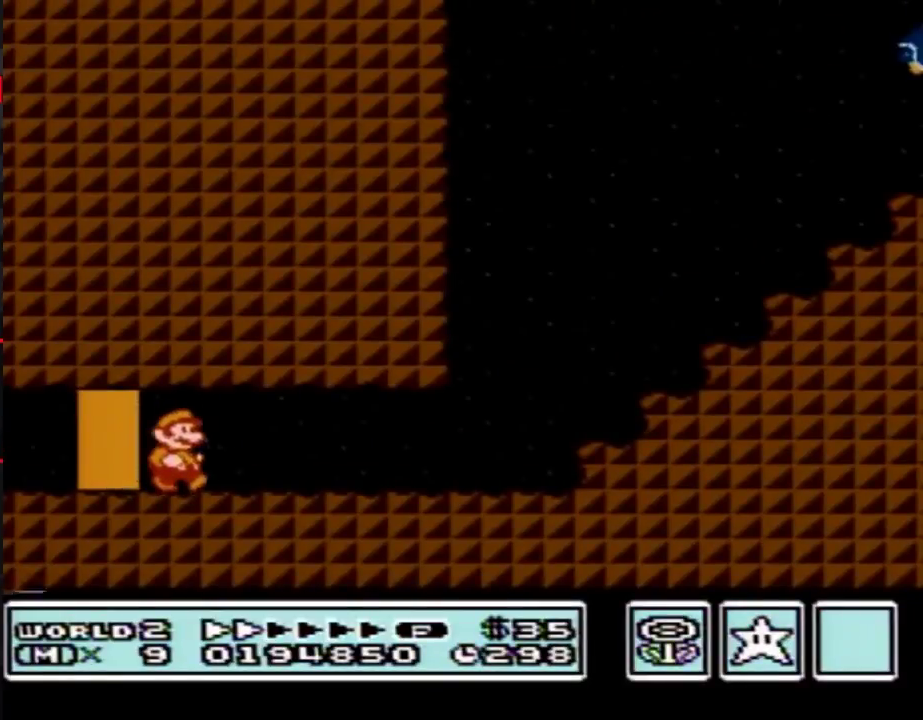
{"buttons": ["B", "DPAD_DOWN", "DPAD_RIGHT"], "events": [[483, "DPAD_DOWN", "down"]]}
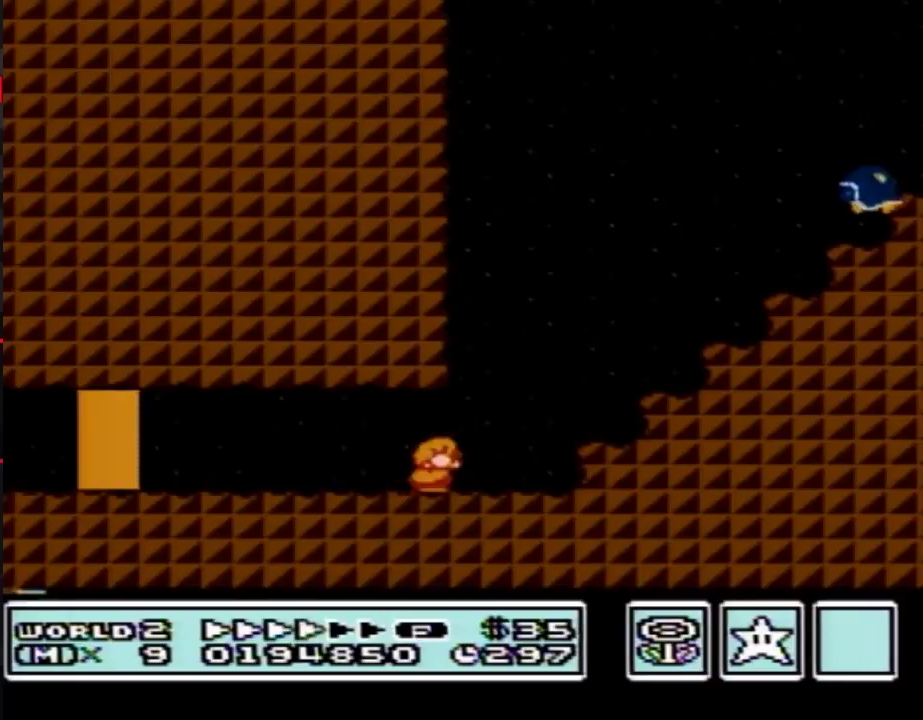
{"buttons": ["A", "B", "DPAD_LEFT"], "events": [[17, "DPAD_RIGHT", "up"], [50, "A", "down"], [83, "DPAD_RIGHT", "down"], [117, "DPAD_DOWN", "up"], [433, "DPAD_LEFT", "down"], [433, "DPAD_RIGHT", "up"]]}
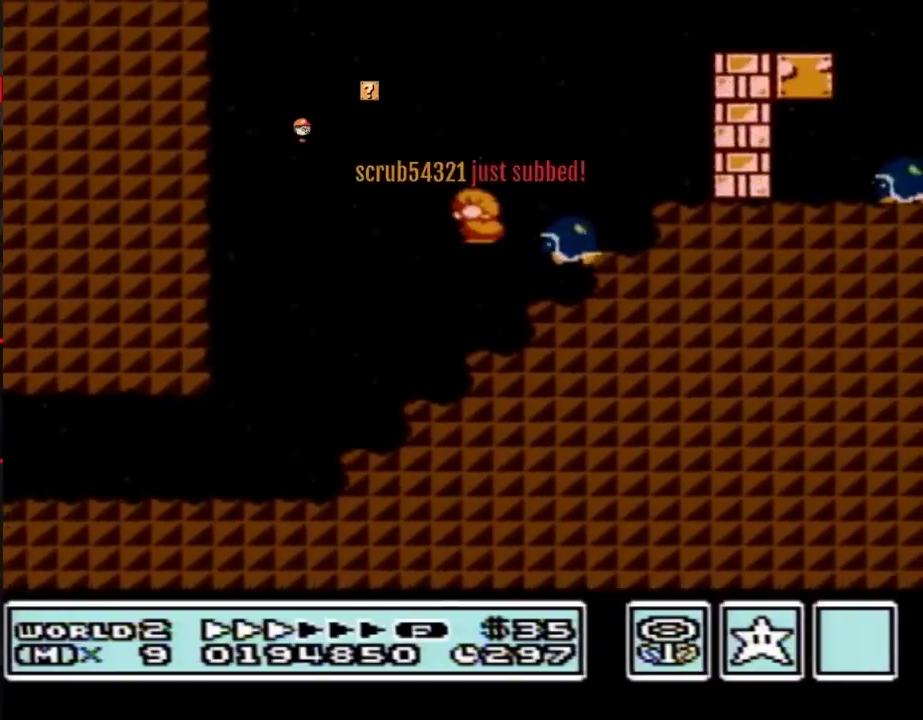
{"buttons": ["B", "DPAD_LEFT"], "events": [[183, "A", "up"]]}
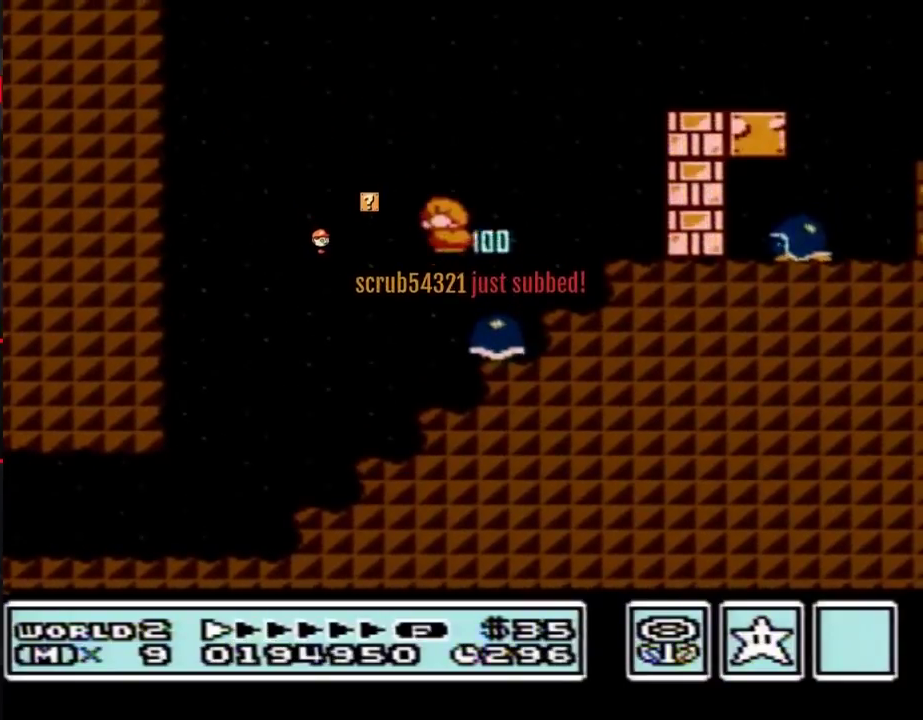
{"buttons": ["B", "DPAD_RIGHT"], "events": [[50, "DPAD_LEFT", "up"], [50, "DPAD_RIGHT", "down"], [333, "A", "down"], [483, "A", "up"]]}
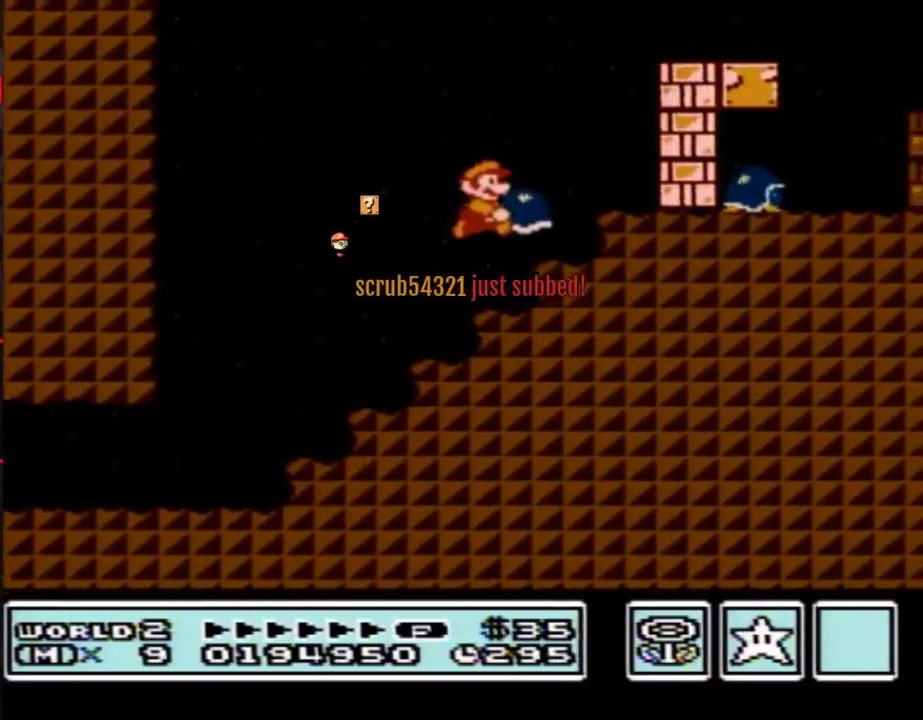
{"buttons": ["A", "B", "DPAD_RIGHT"], "events": [[150, "DPAD_LEFT", "down"], [150, "DPAD_RIGHT", "up"], [333, "A", "down"], [333, "DPAD_LEFT", "up"], [333, "DPAD_RIGHT", "down"]]}
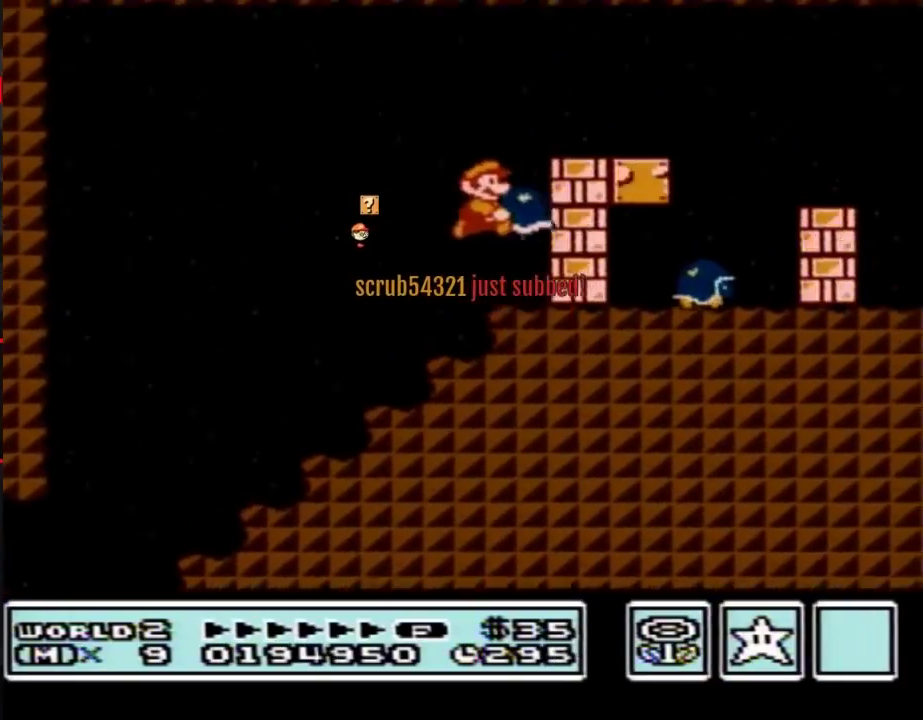
{"buttons": ["A", "B", "DPAD_RIGHT"], "events": [[183, "A", "up"], [467, "A", "down"]]}
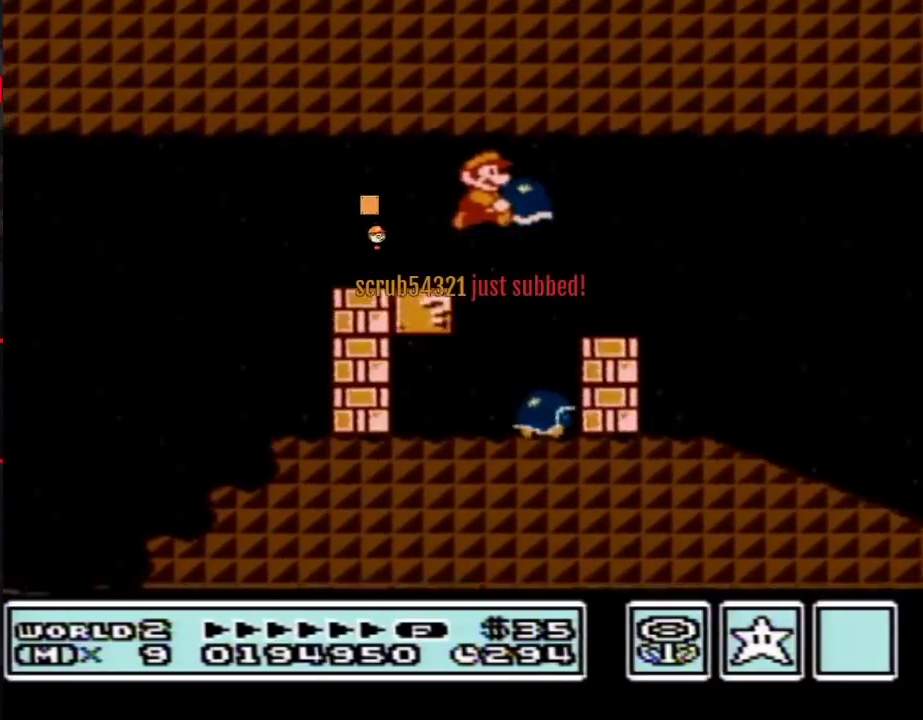
{"buttons": ["B", "DPAD_RIGHT"], "events": [[117, "A", "up"]]}
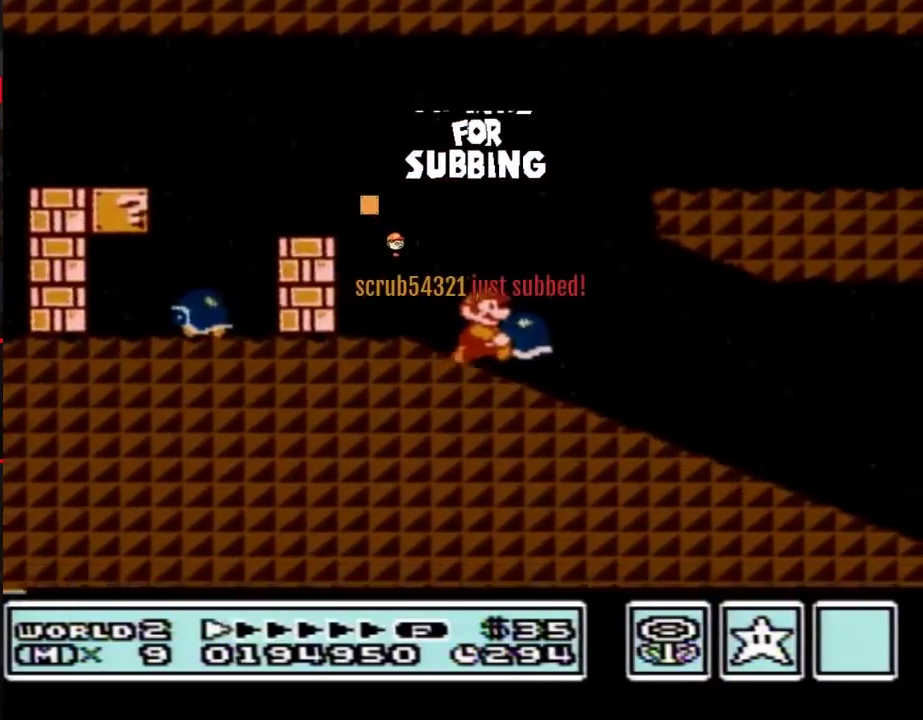
{"buttons": ["B", "DPAD_RIGHT"], "events": []}